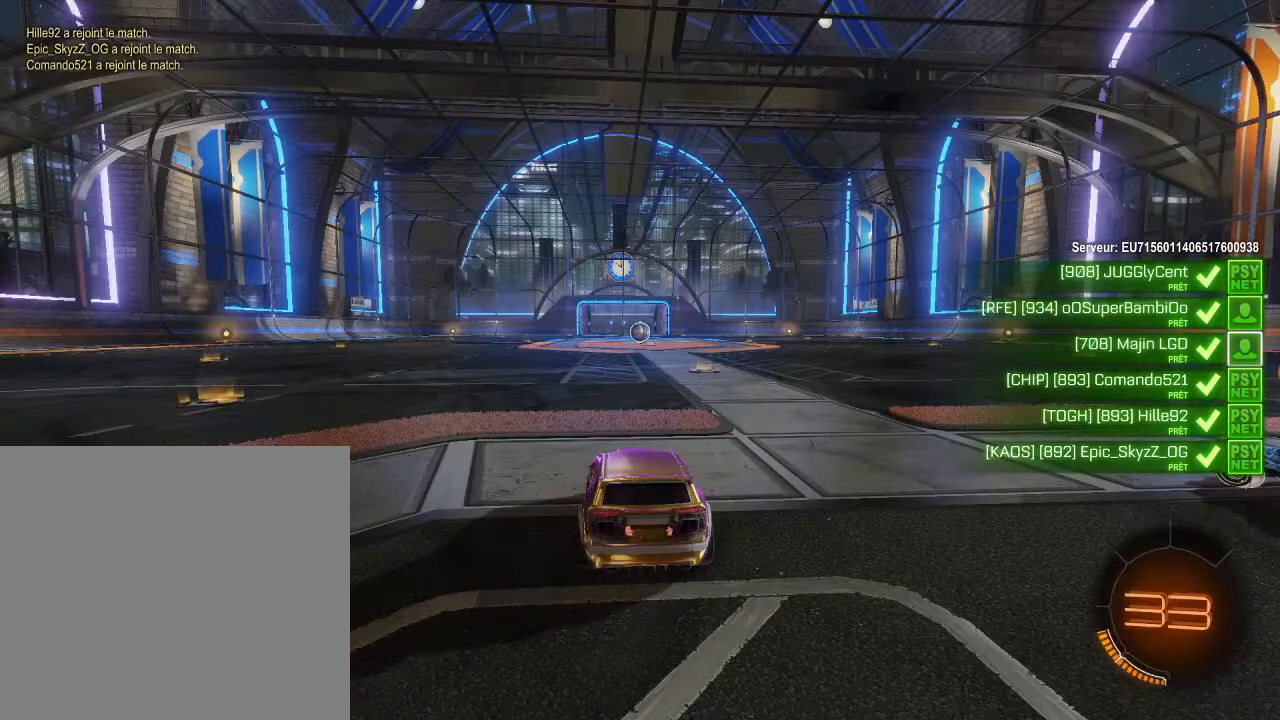
Gameplay with a controller (Xbox layout); each line is a JSON object with the inputs held at the frame after it. "events" lists button and stick changes between this image and that frame as [ms after this image, input, new state], when the widget could be followed in between.
{"buttons": [], "left_stick": "center", "right_stick": "right", "events": [[100, "right_stick", "right"]]}
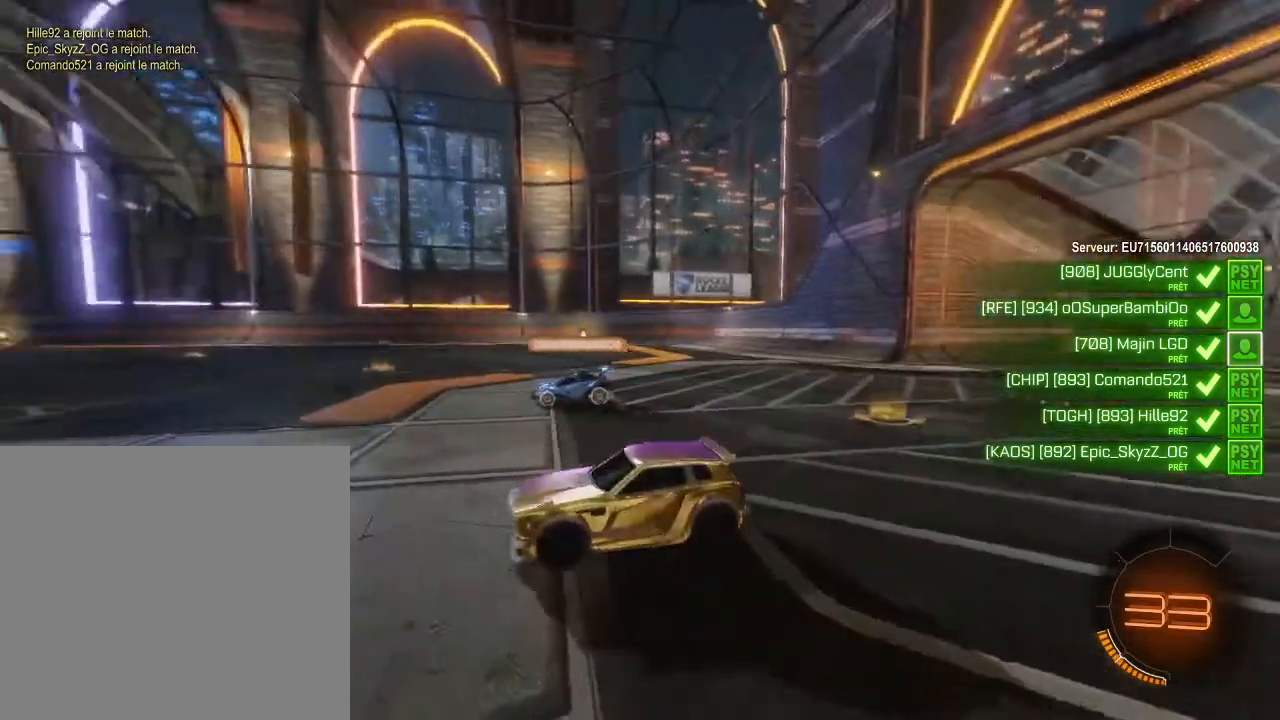
{"buttons": ["DPAD_RIGHT"], "left_stick": "center", "right_stick": "right", "events": [[267, "DPAD_UP", "down"], [333, "DPAD_UP", "up"], [467, "DPAD_RIGHT", "down"]]}
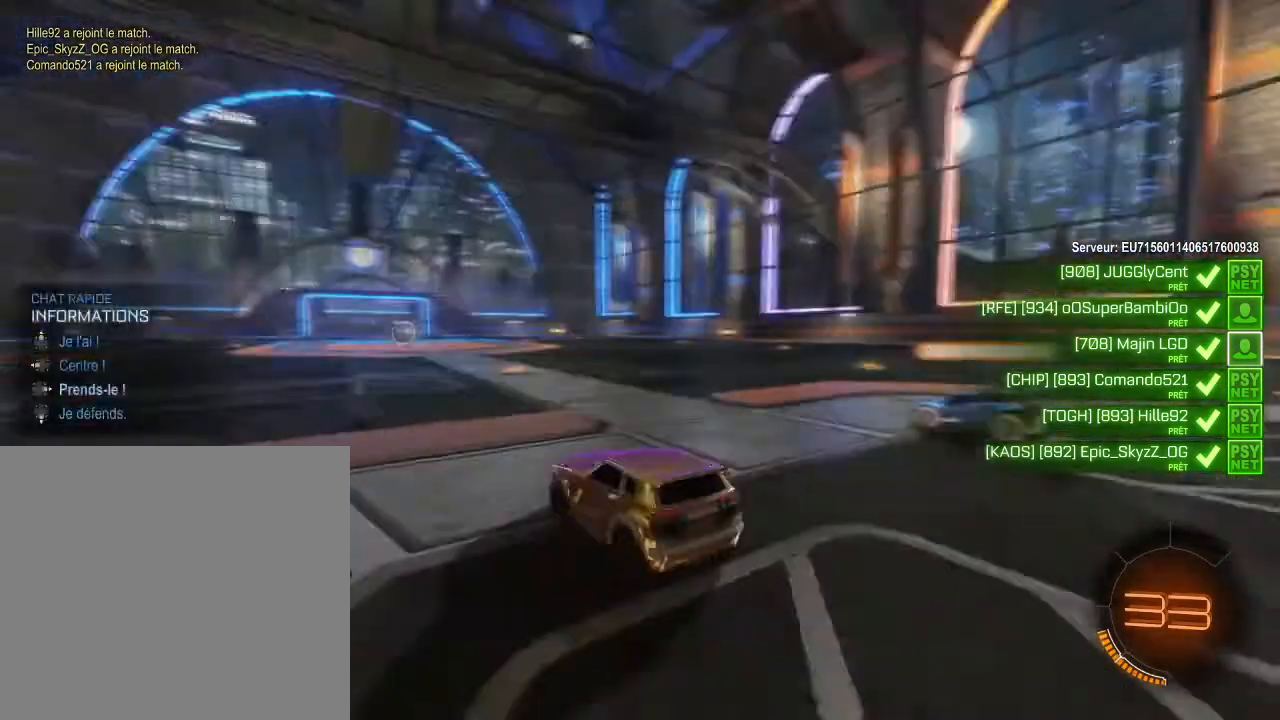
{"buttons": [], "left_stick": "center", "right_stick": "center", "events": [[33, "right_stick", "center"], [100, "DPAD_RIGHT", "up"]]}
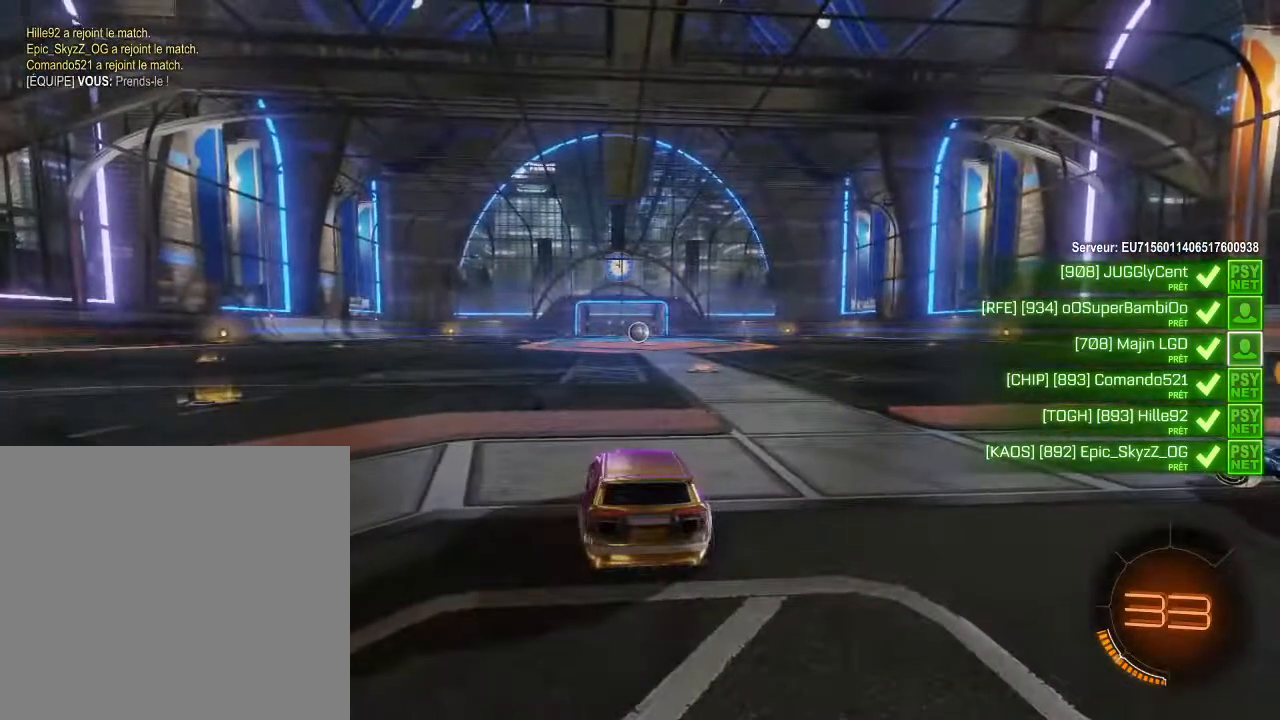
{"buttons": [], "left_stick": "center", "right_stick": "center", "events": []}
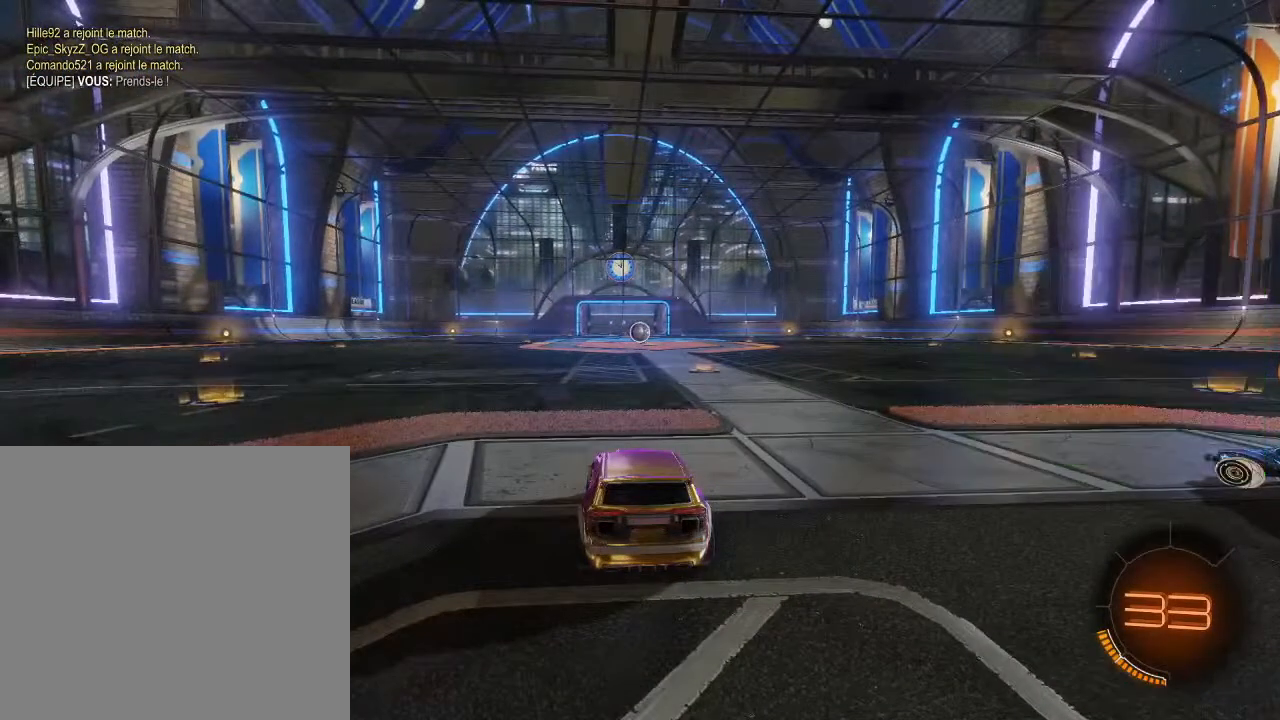
{"buttons": [], "left_stick": "center", "right_stick": "center", "events": []}
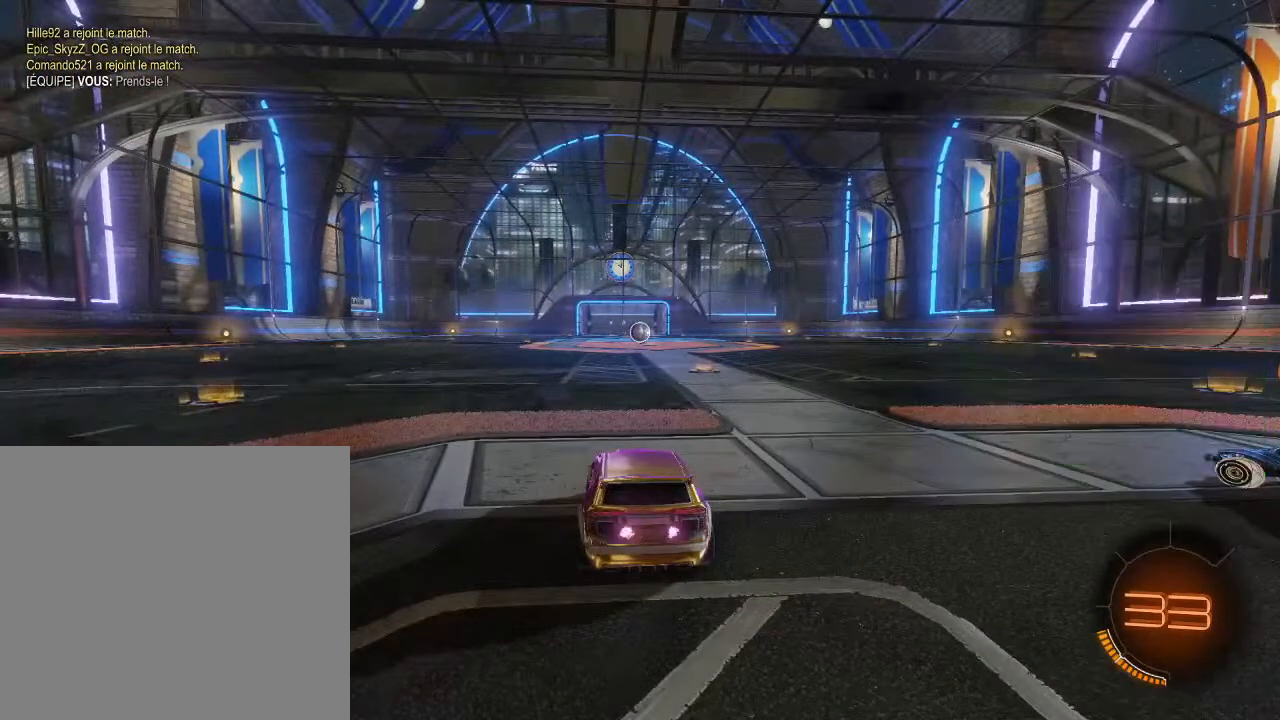
{"buttons": [], "left_stick": "center", "right_stick": "center", "events": []}
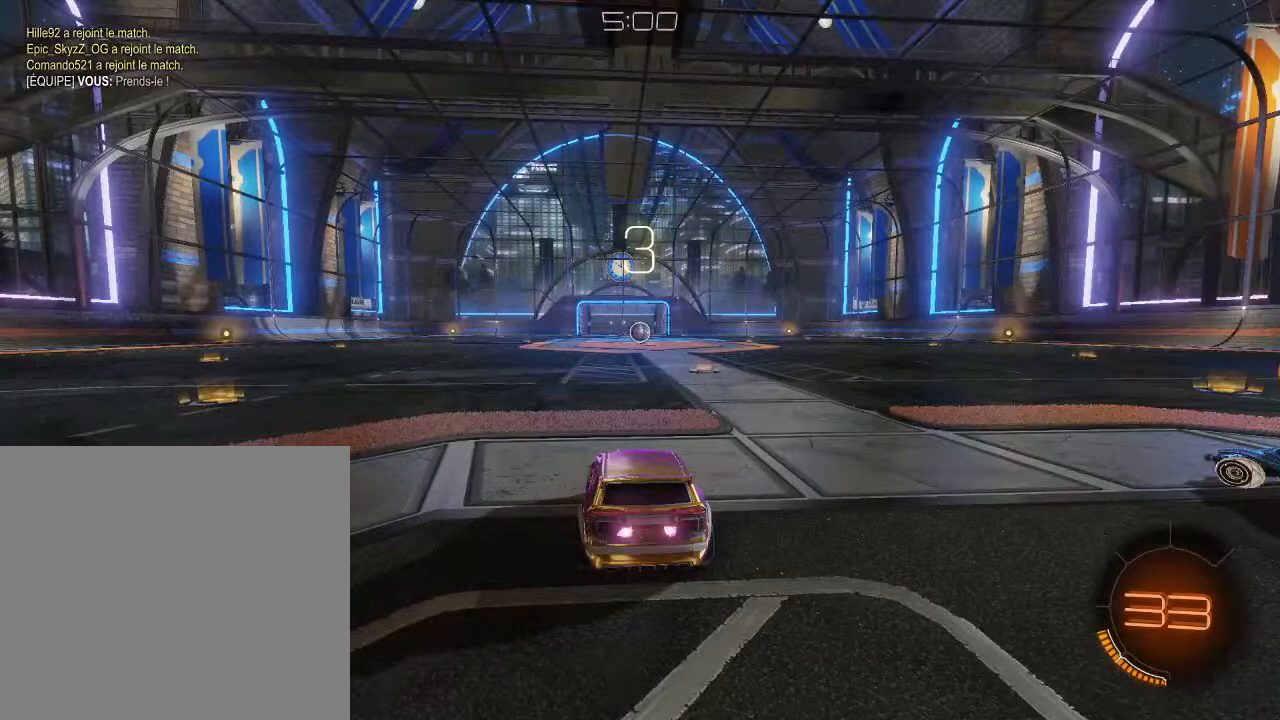
{"buttons": [], "left_stick": "center", "right_stick": "center", "events": []}
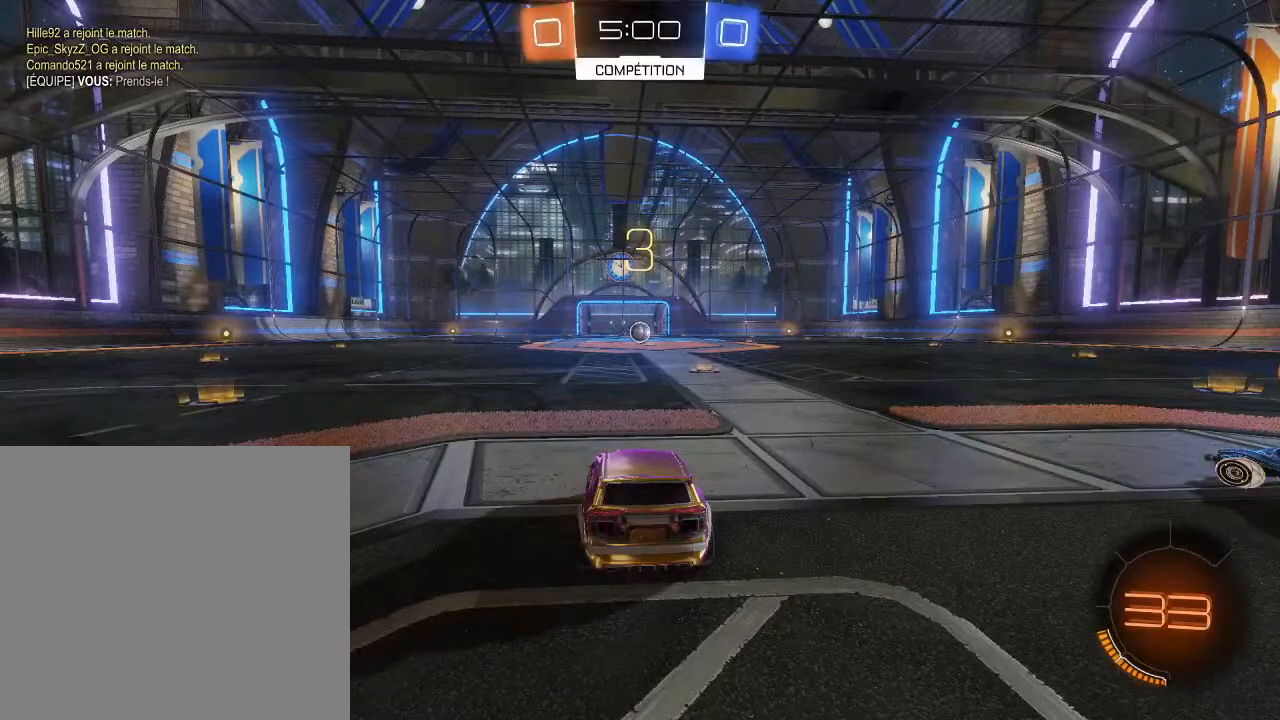
{"buttons": [], "left_stick": "center", "right_stick": "center", "events": []}
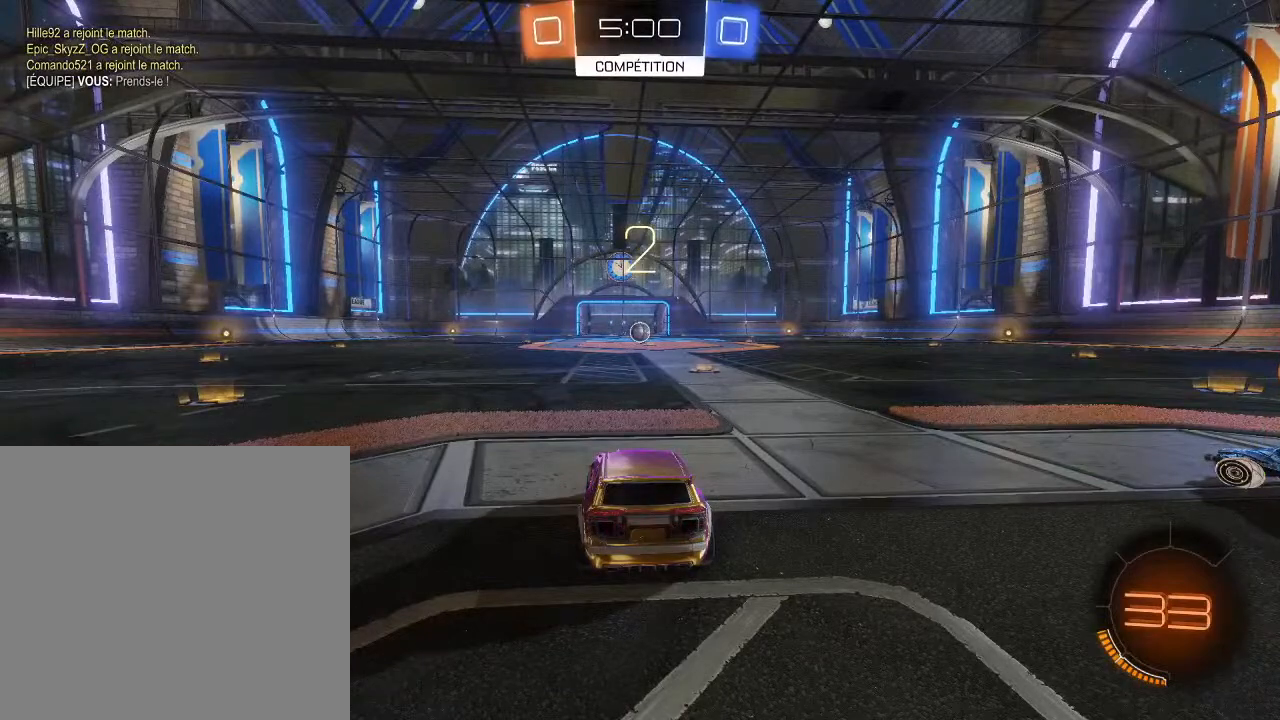
{"buttons": [], "left_stick": "center", "right_stick": "center", "events": []}
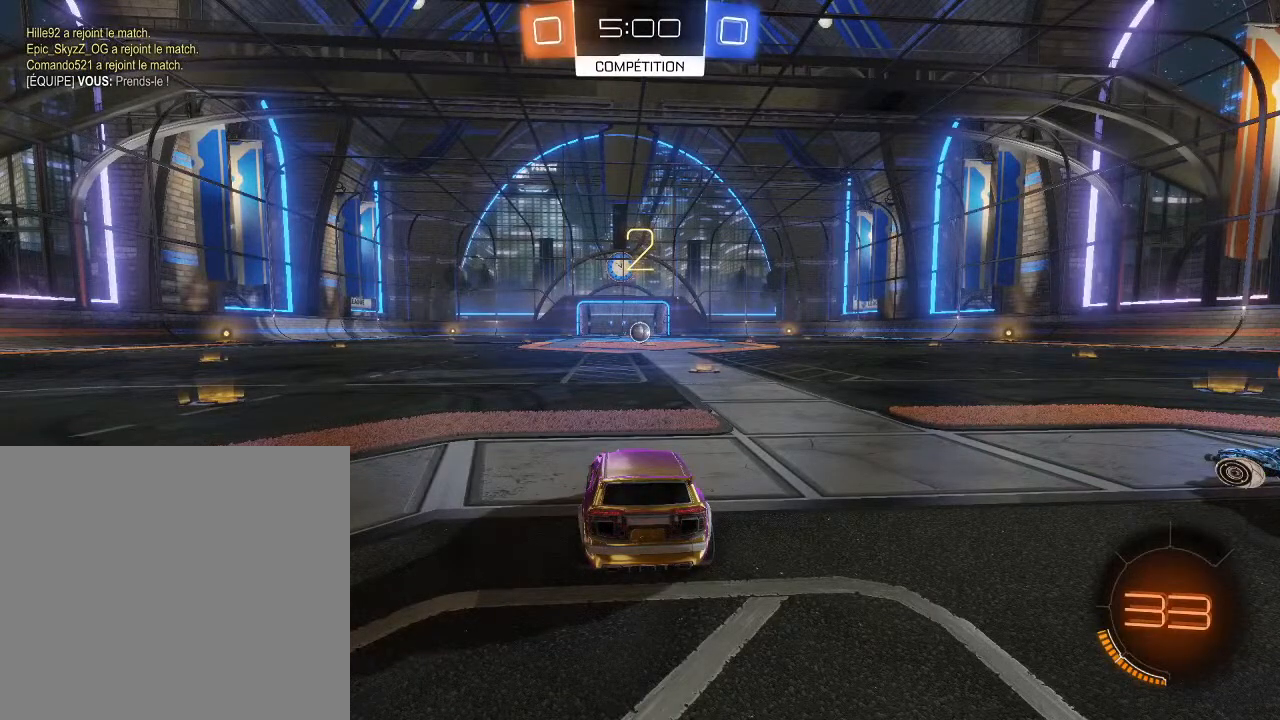
{"buttons": [], "left_stick": "center", "right_stick": "center", "events": []}
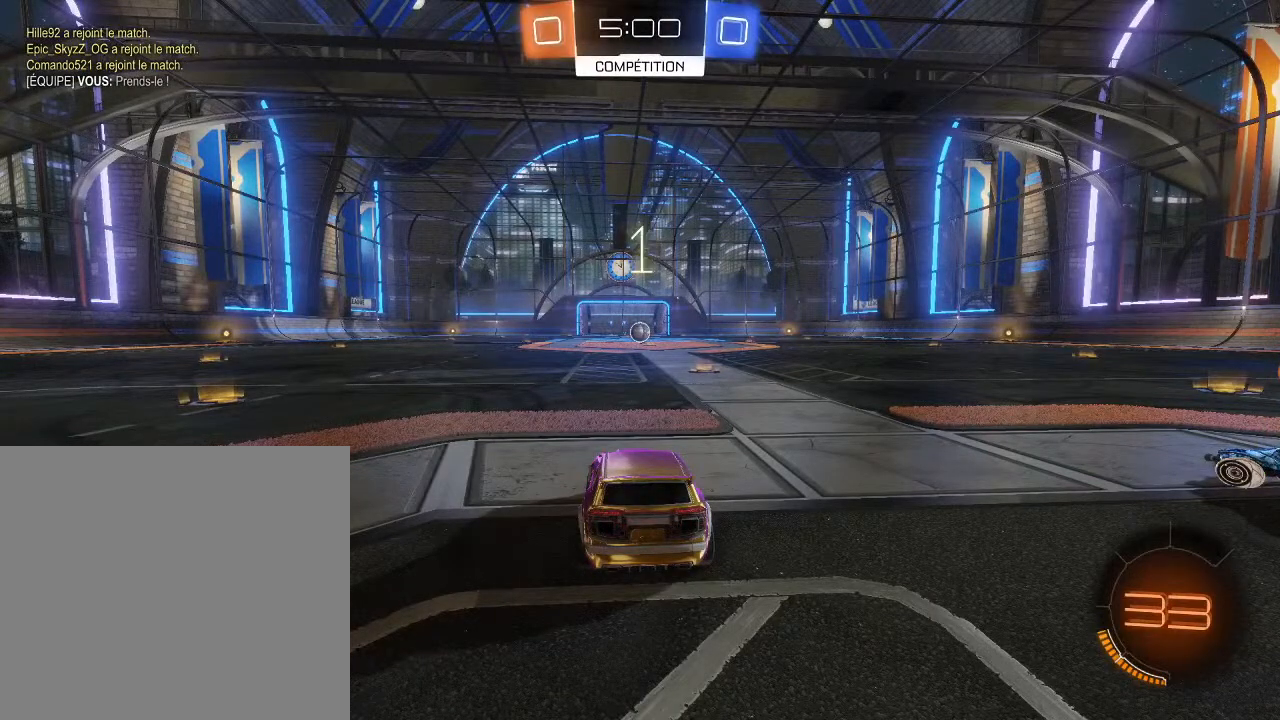
{"buttons": [], "left_stick": "center", "right_stick": "center", "events": []}
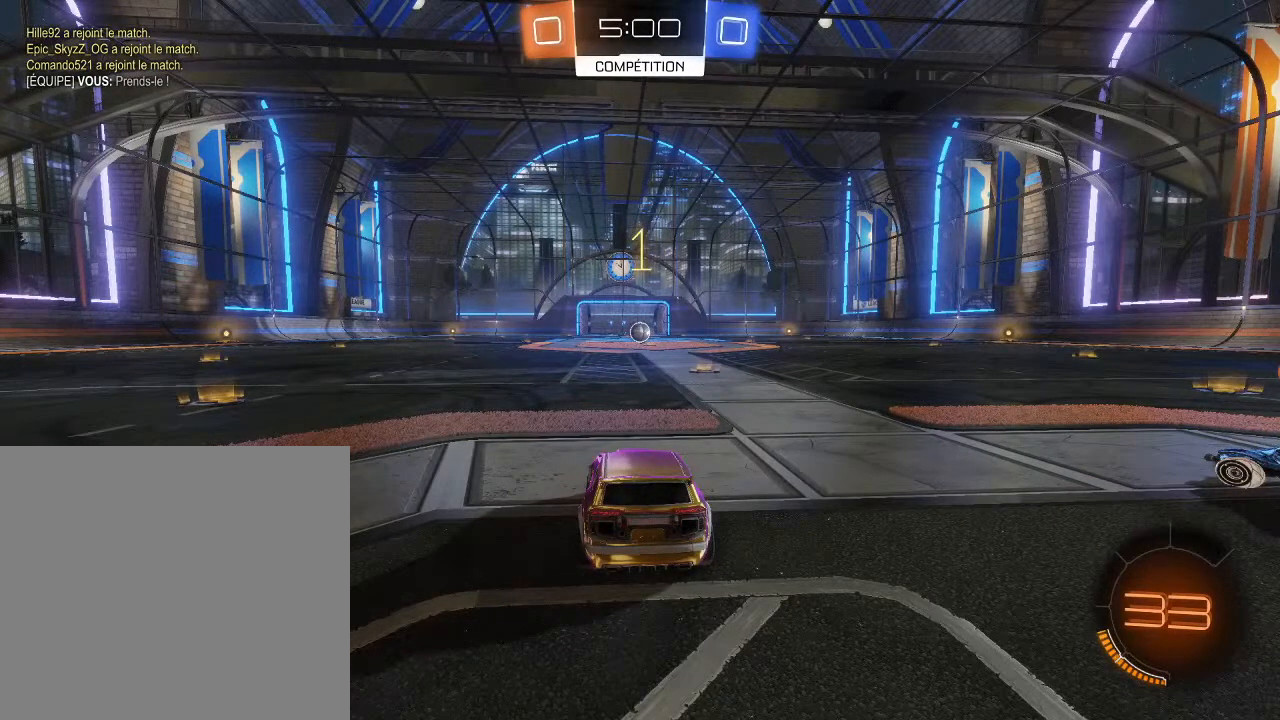
{"buttons": ["R2"], "left_stick": "right", "right_stick": "center", "events": [[300, "R2", "down"], [367, "left_stick", "right"]]}
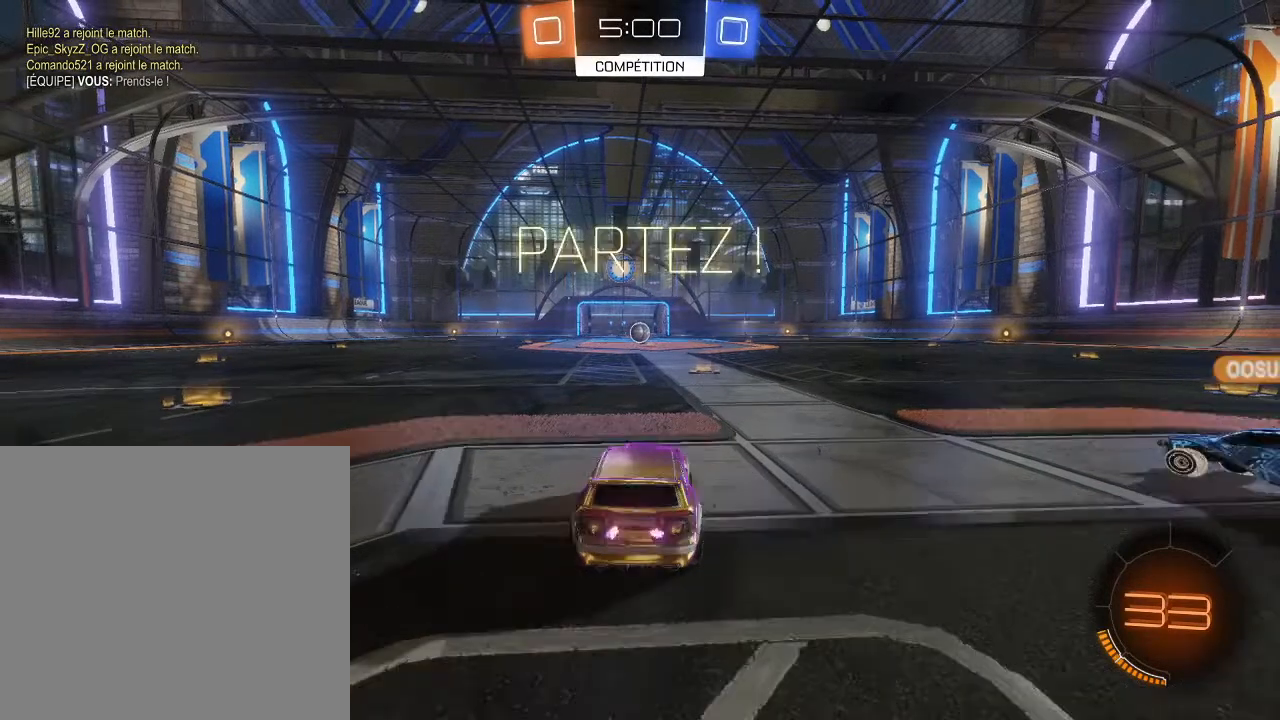
{"buttons": ["R2"], "left_stick": "up-right", "right_stick": "center", "events": [[100, "left_stick", "center"], [133, "B", "down"], [233, "left_stick", "left"], [400, "B", "up"], [433, "A", "down"], [500, "A", "up"], [500, "left_stick", "up-right"]]}
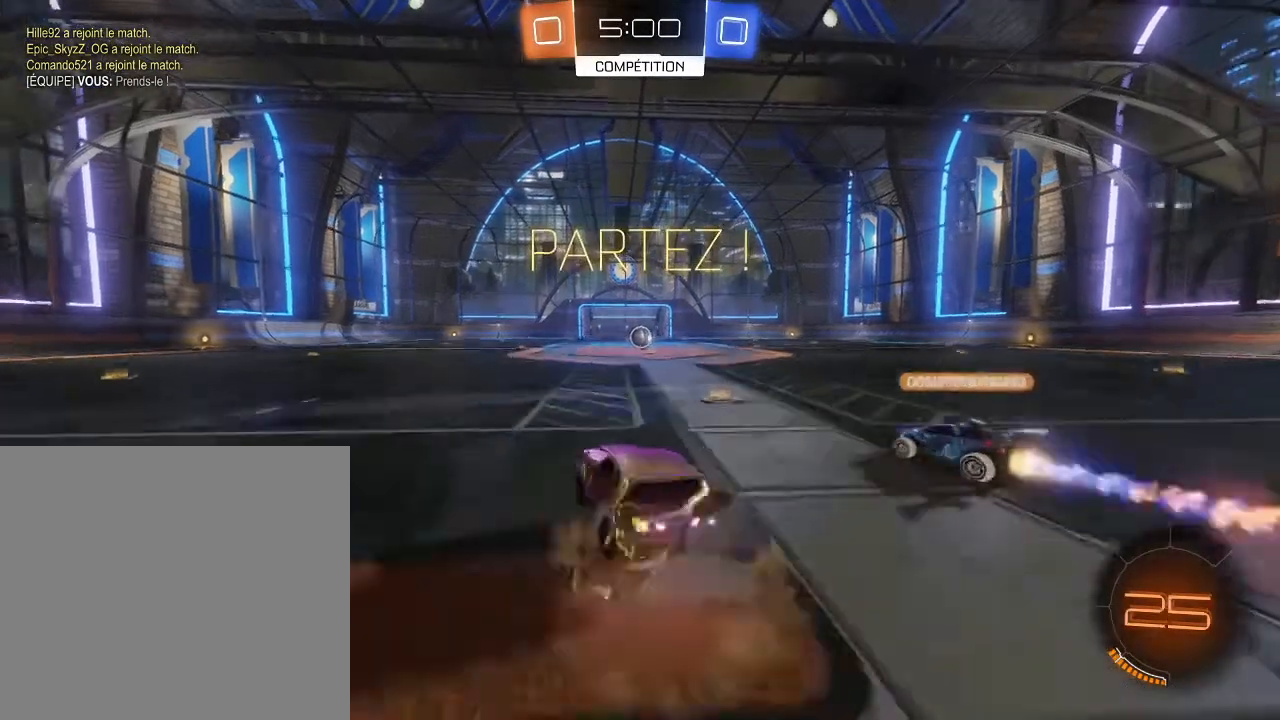
{"buttons": ["R2"], "left_stick": "center", "right_stick": "center", "events": [[67, "A", "down"], [200, "A", "up"], [367, "left_stick", "center"]]}
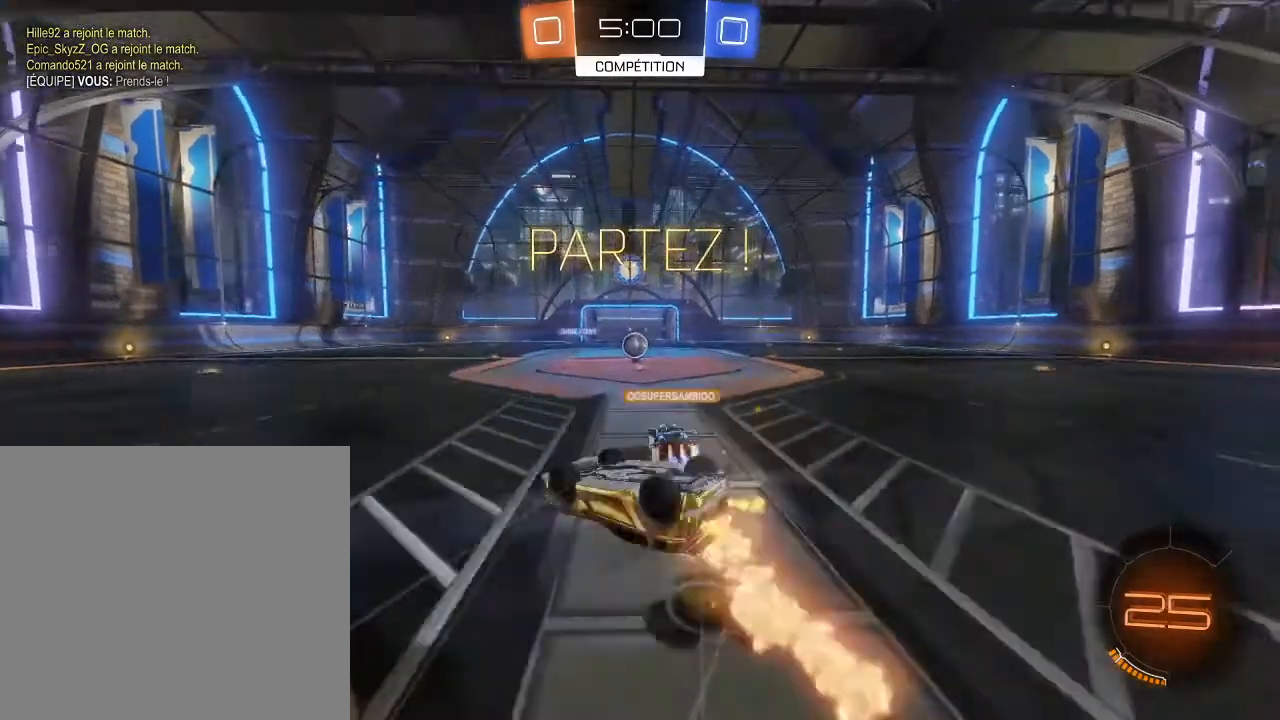
{"buttons": ["R2"], "left_stick": "right", "right_stick": "center", "events": [[33, "left_stick", "right"], [367, "left_stick", "center"], [500, "left_stick", "right"]]}
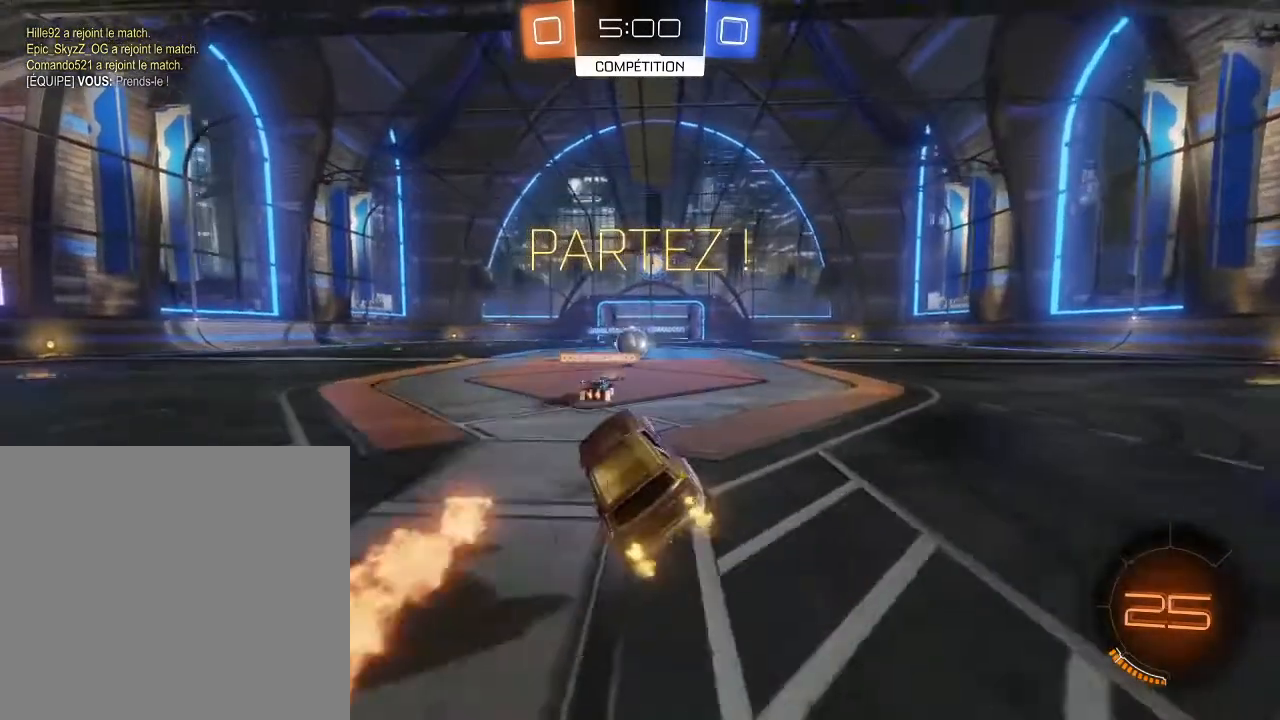
{"buttons": ["R2"], "left_stick": "center", "right_stick": "center", "events": [[133, "left_stick", "center"]]}
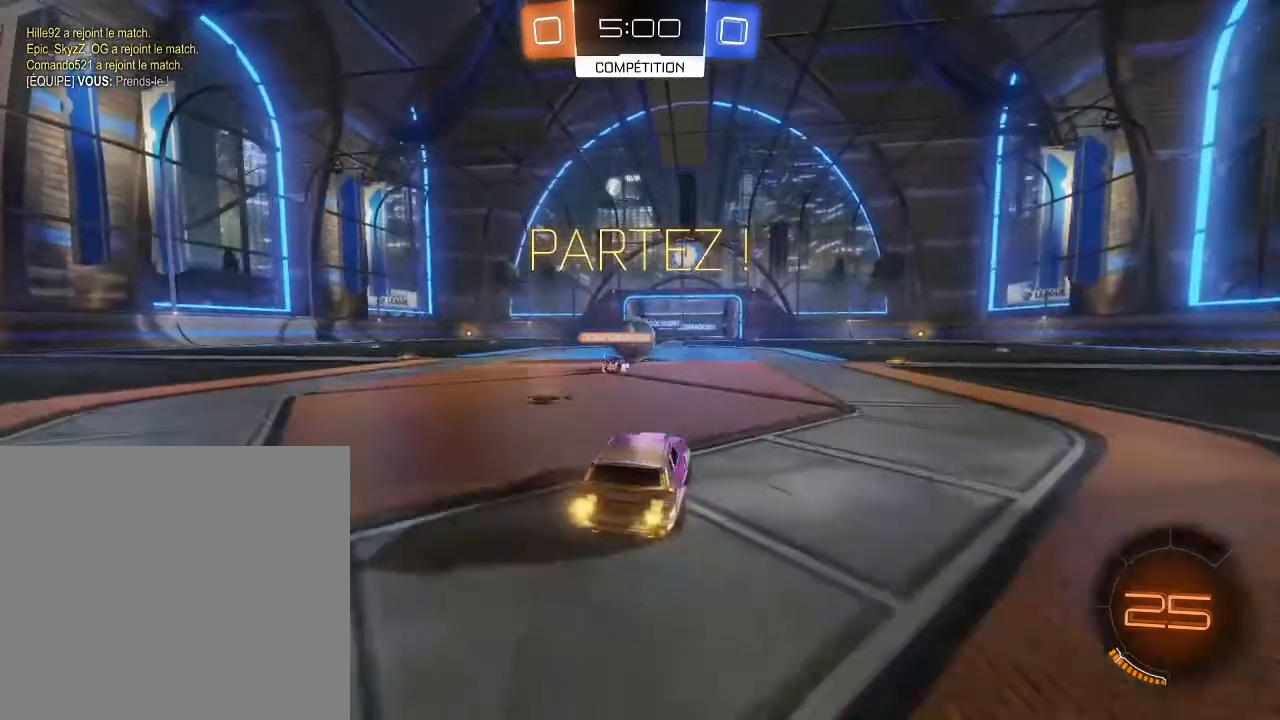
{"buttons": ["R2"], "left_stick": "center", "right_stick": "center", "events": []}
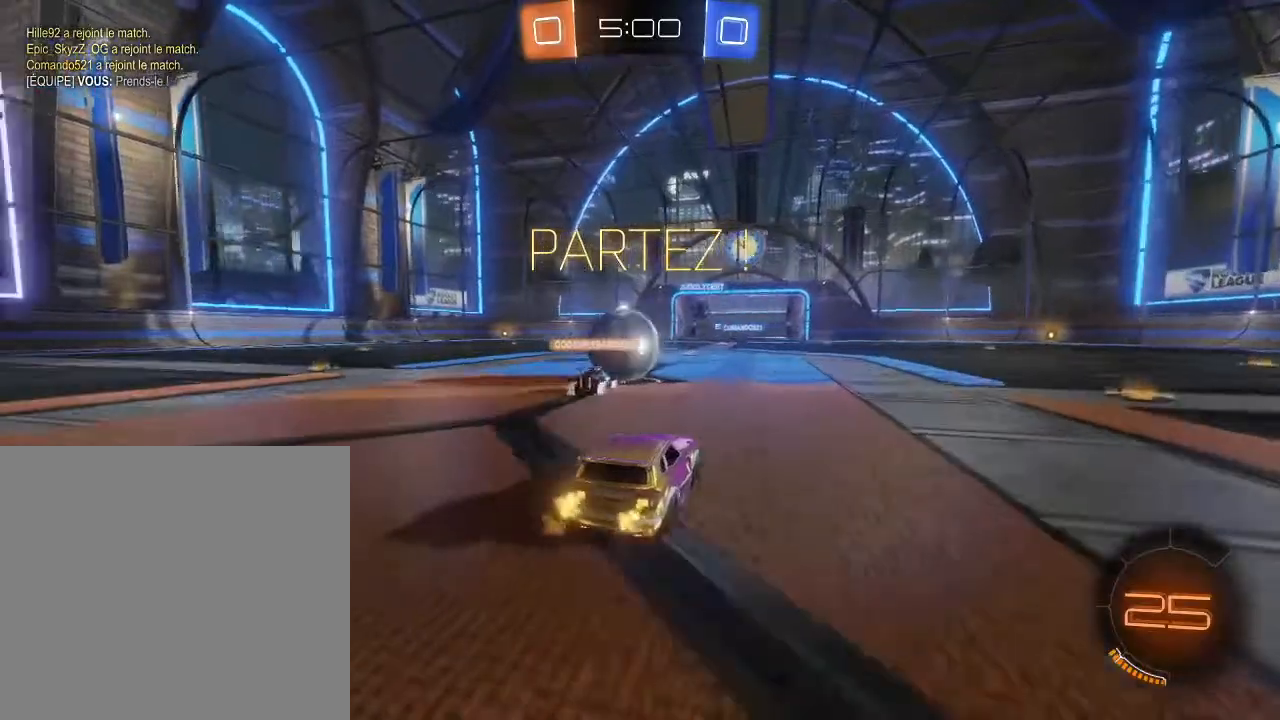
{"buttons": ["L2"], "left_stick": "center", "right_stick": "center", "events": [[200, "R2", "up"], [233, "L2", "down"]]}
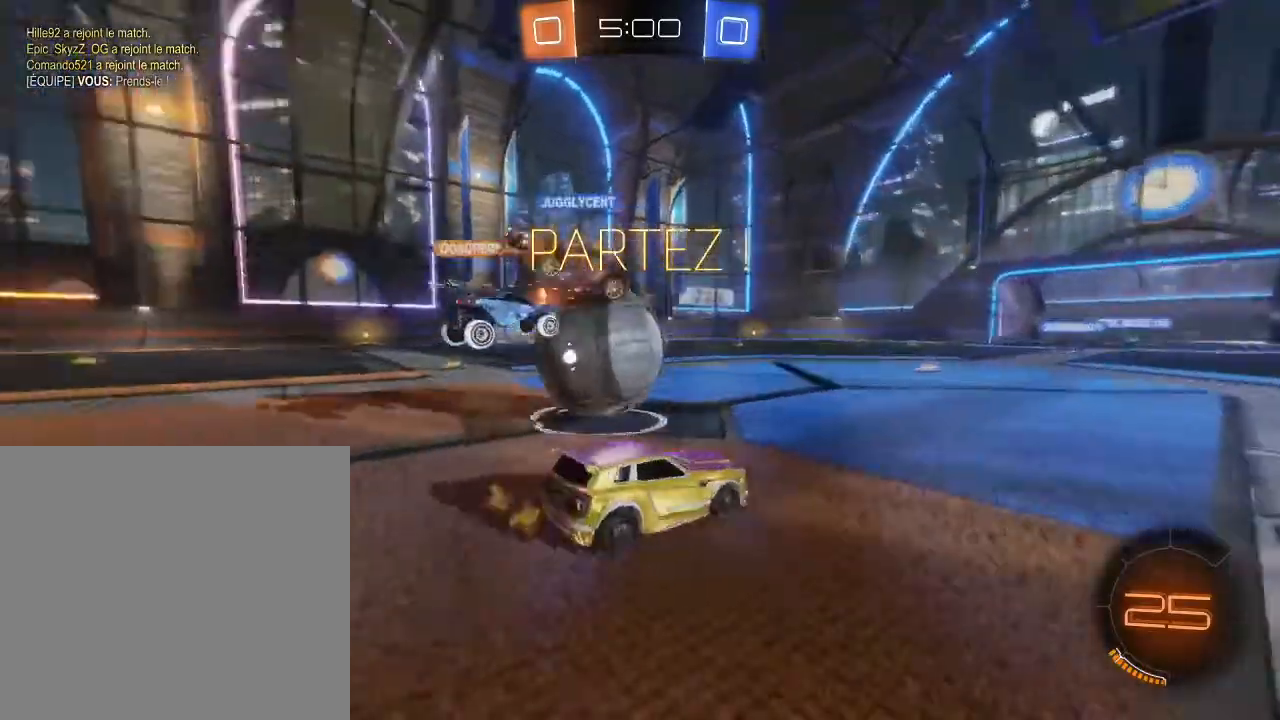
{"buttons": ["R2"], "left_stick": "left", "right_stick": "center", "events": [[367, "L2", "up"], [367, "R2", "down"], [367, "left_stick", "left"]]}
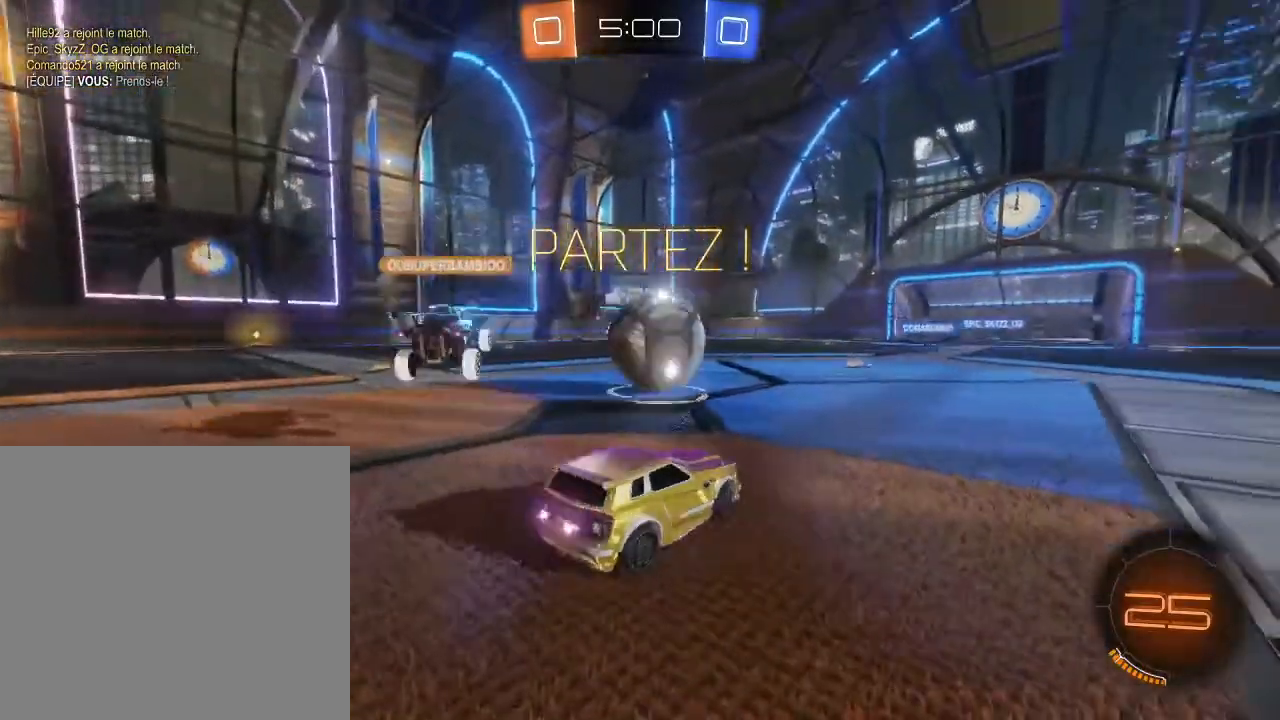
{"buttons": ["B", "R2"], "left_stick": "left", "right_stick": "center", "events": [[167, "B", "down"], [267, "left_stick", "center"], [400, "left_stick", "left"]]}
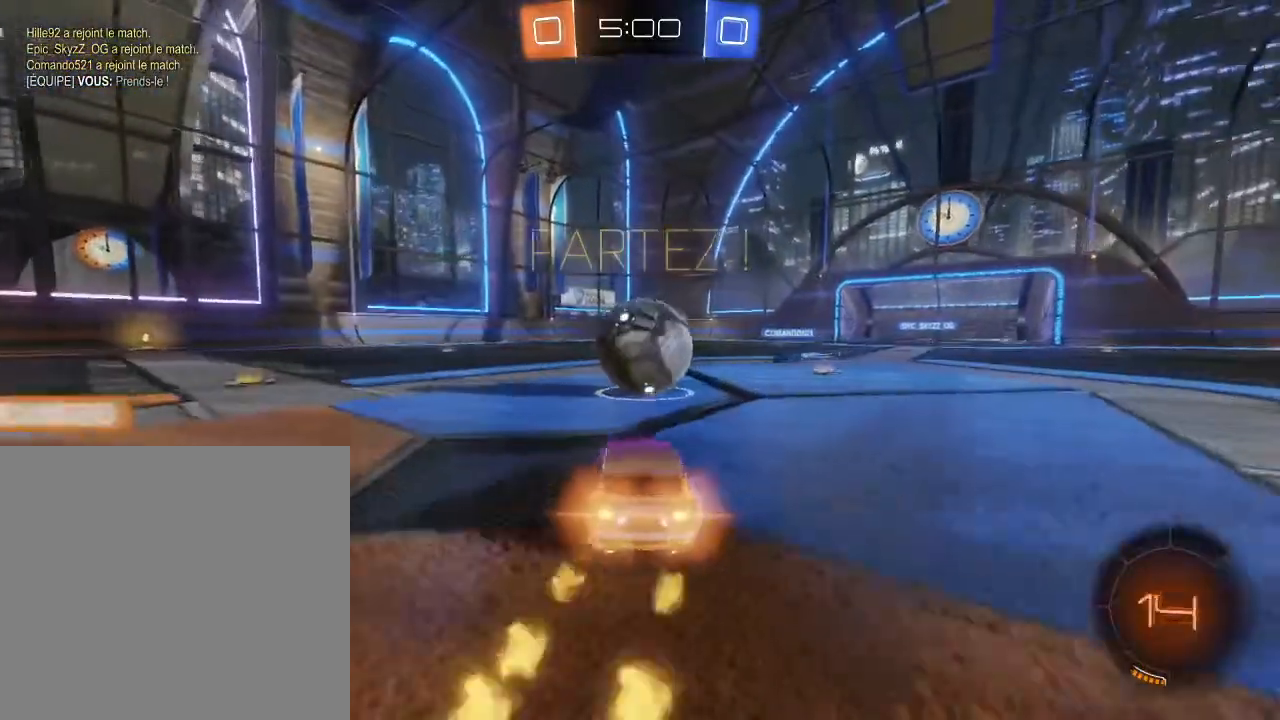
{"buttons": ["R2"], "left_stick": "up", "right_stick": "center", "events": [[33, "left_stick", "center"], [167, "A", "down"], [200, "left_stick", "up"], [267, "A", "up"], [267, "B", "up"], [333, "A", "down"], [400, "A", "up"]]}
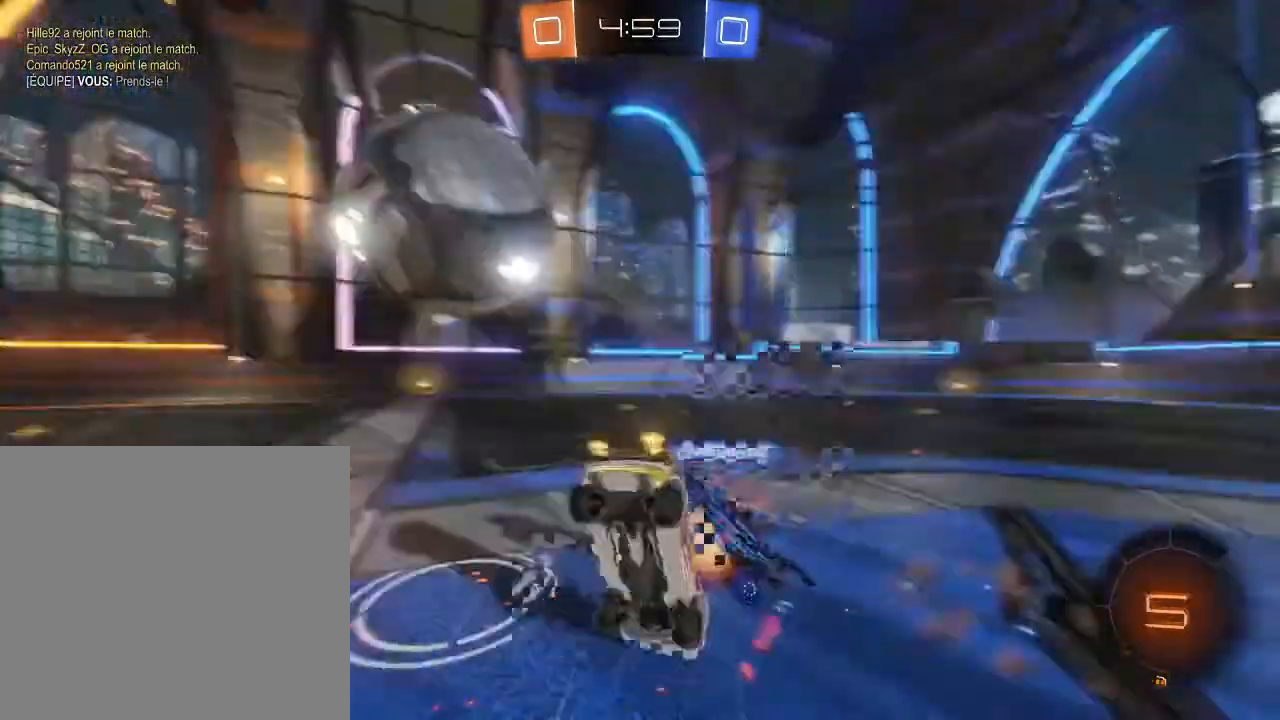
{"buttons": ["R2"], "left_stick": "center", "right_stick": "center", "events": [[400, "left_stick", "center"]]}
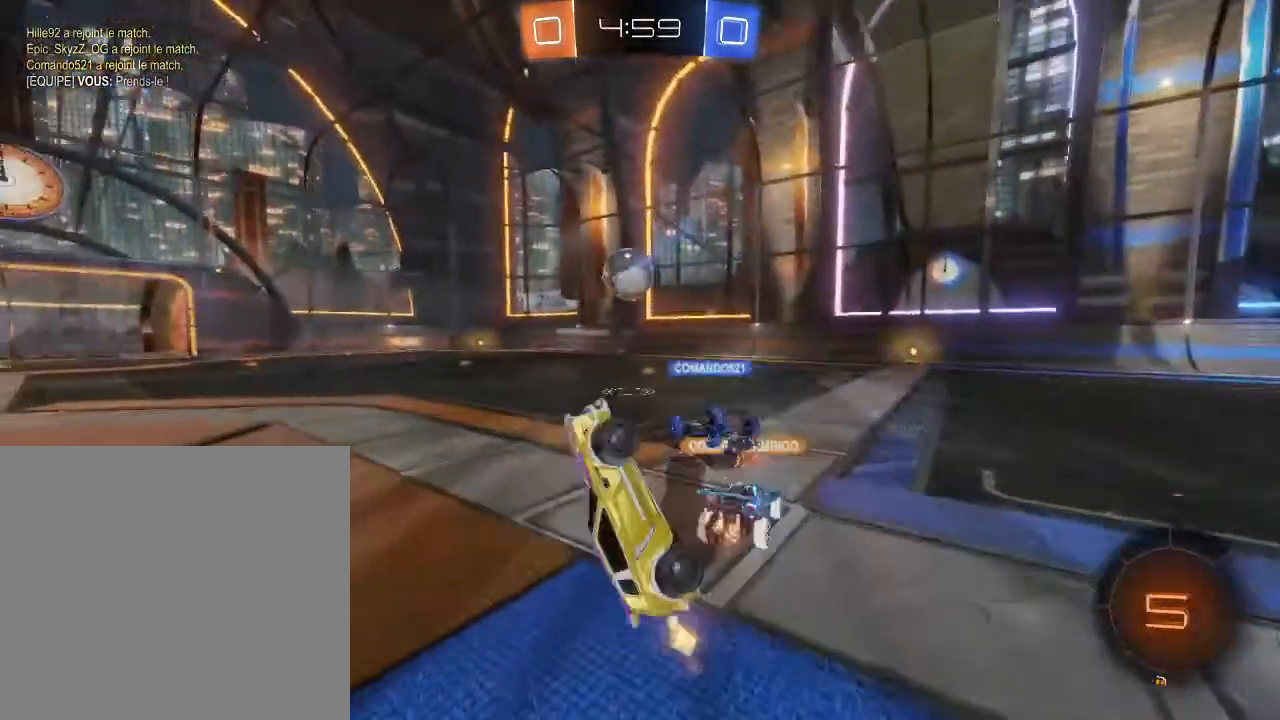
{"buttons": ["R2"], "left_stick": "left", "right_stick": "center", "events": [[33, "left_stick", "left"]]}
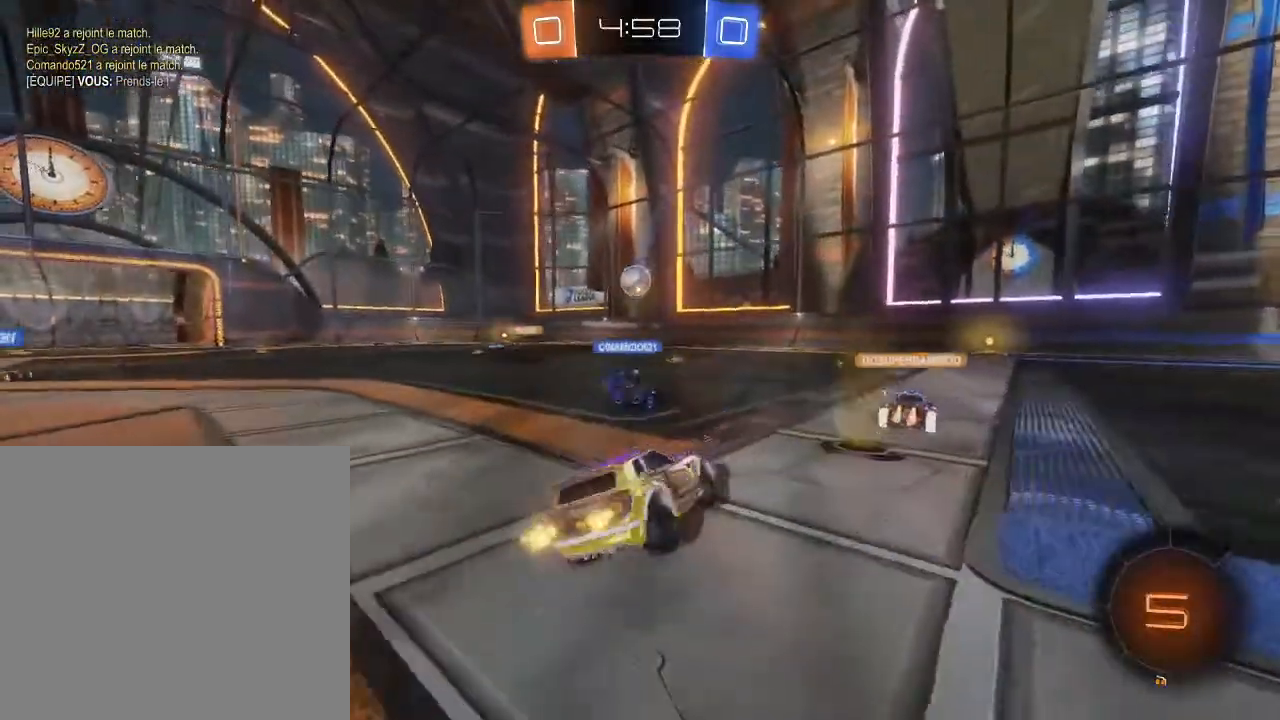
{"buttons": ["R2"], "left_stick": "left", "right_stick": "center", "events": []}
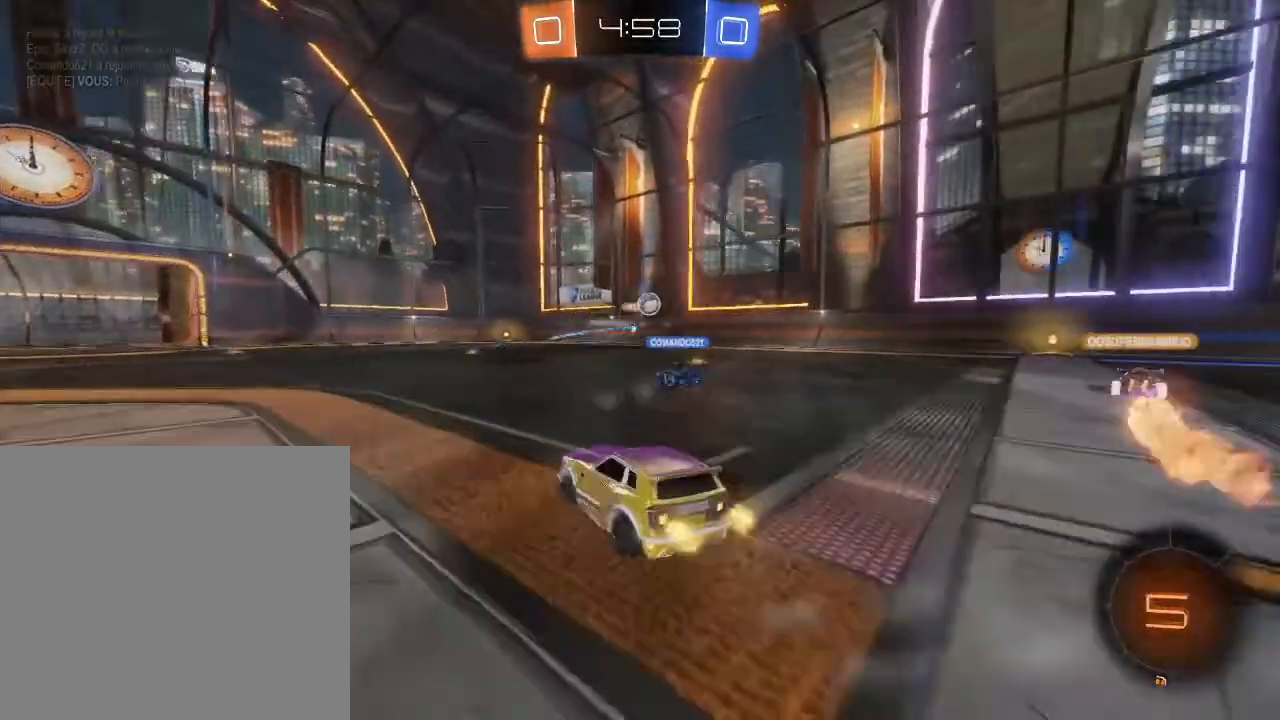
{"buttons": ["B", "R2"], "left_stick": "right", "right_stick": "center", "events": [[67, "left_stick", "center"], [167, "left_stick", "down-left"], [333, "left_stick", "center"], [433, "left_stick", "right"], [500, "B", "down"]]}
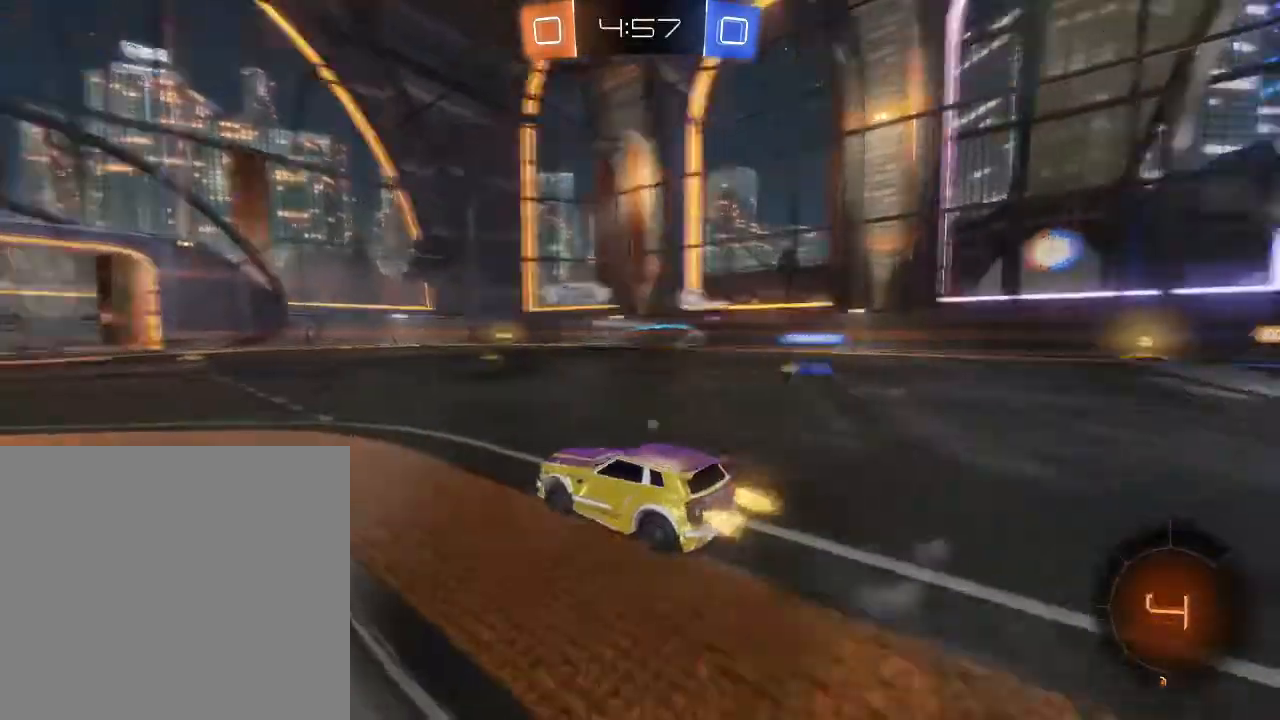
{"buttons": ["B", "R2"], "left_stick": "center", "right_stick": "center", "events": [[33, "Y", "down"], [167, "Y", "up"], [167, "left_stick", "center"], [333, "left_stick", "right"], [500, "left_stick", "center"]]}